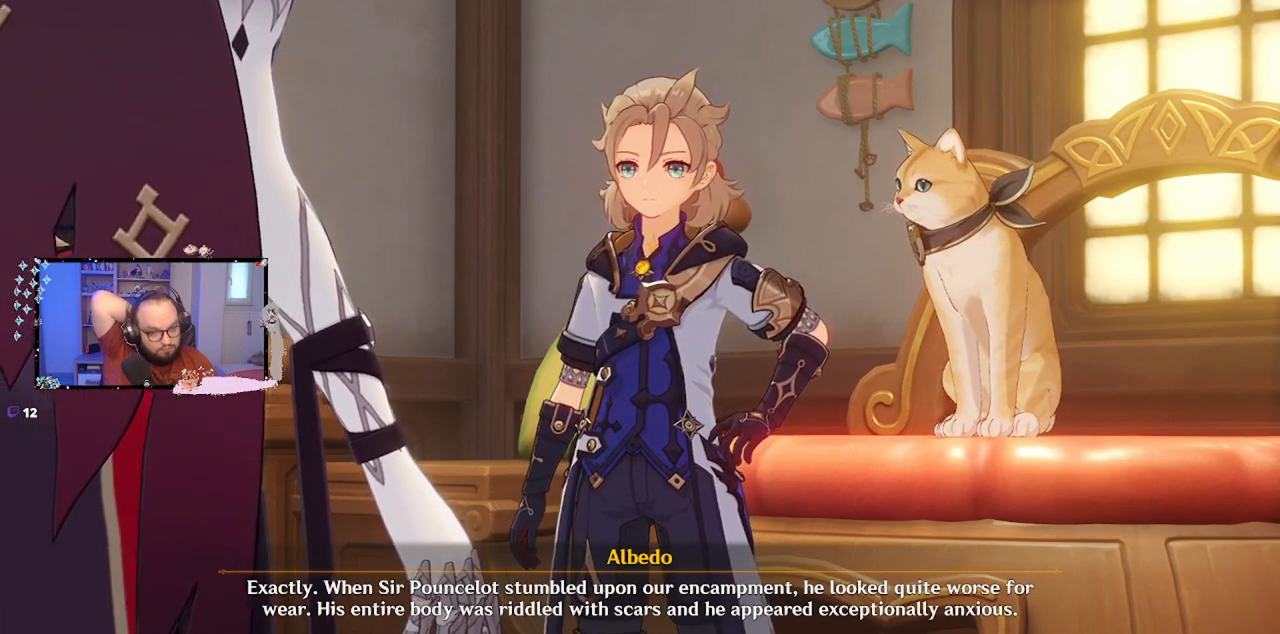
Gameplay with a controller (Xbox layout); each line is a JSON object with the inputs held at the frame after it. "events" lists button and stick changes between this image and that frame as [ms after this image, input, new state], when the widget could be followed in between. Not read: L3 R3.
{"buttons": [], "left_stick": "center", "right_stick": "center", "events": [[33, "B", "down"], [167, "B", "up"]]}
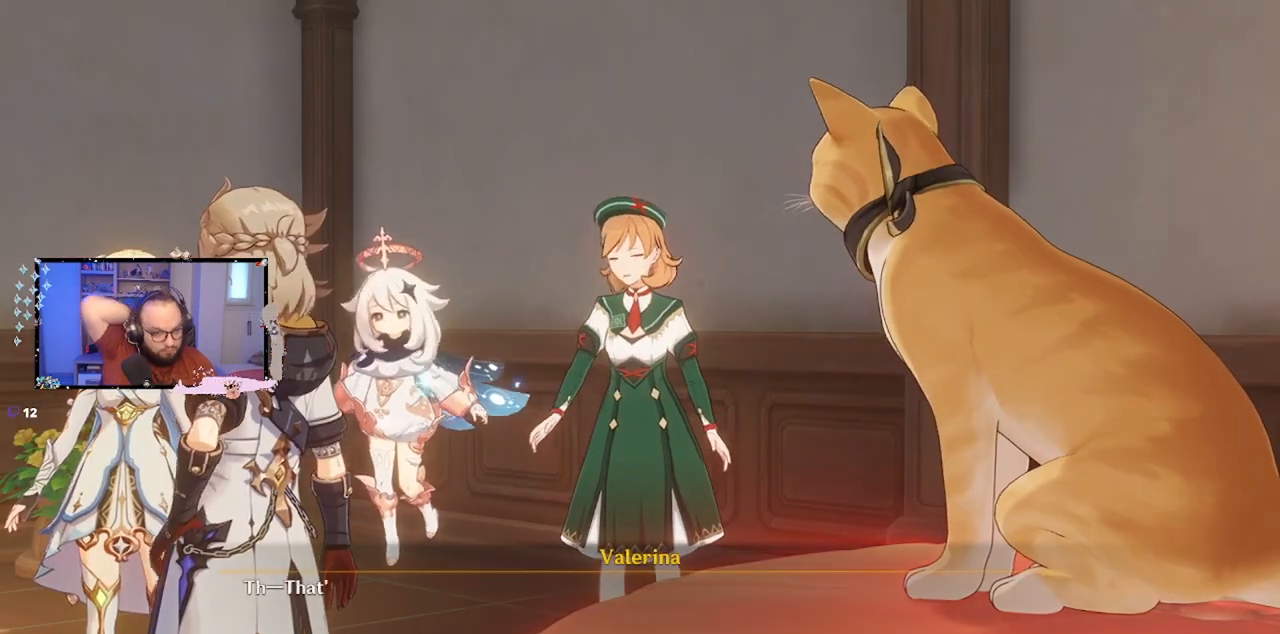
{"buttons": [], "left_stick": "center", "right_stick": "center", "events": []}
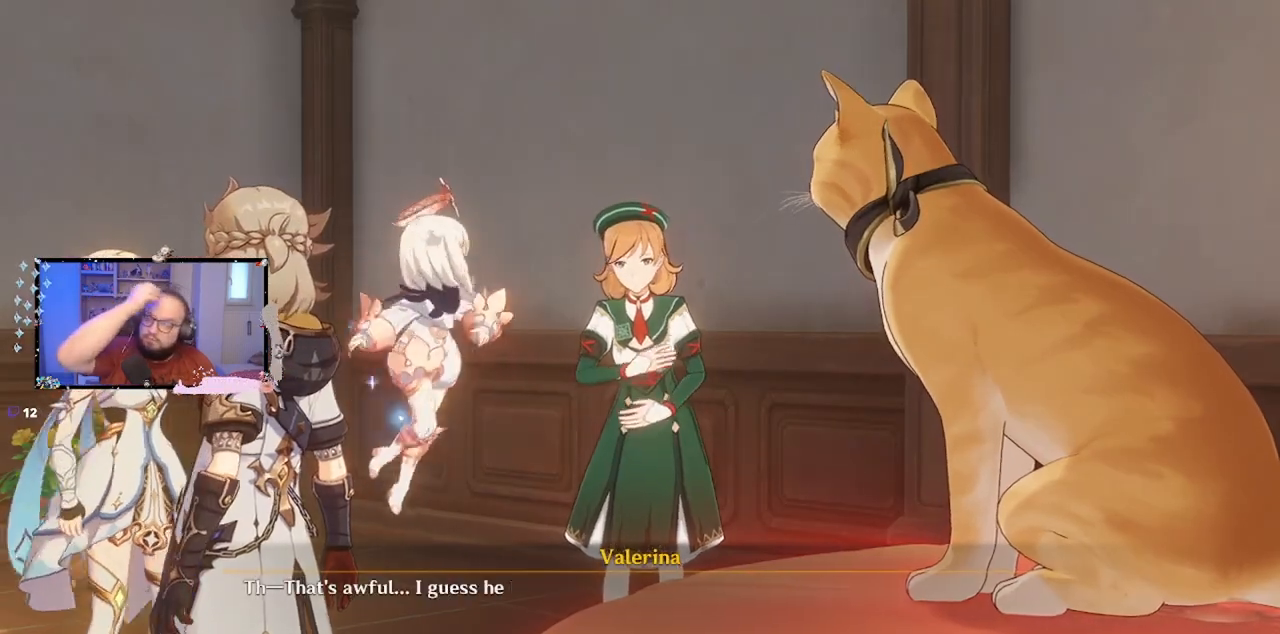
{"buttons": [], "left_stick": "center", "right_stick": "center", "events": []}
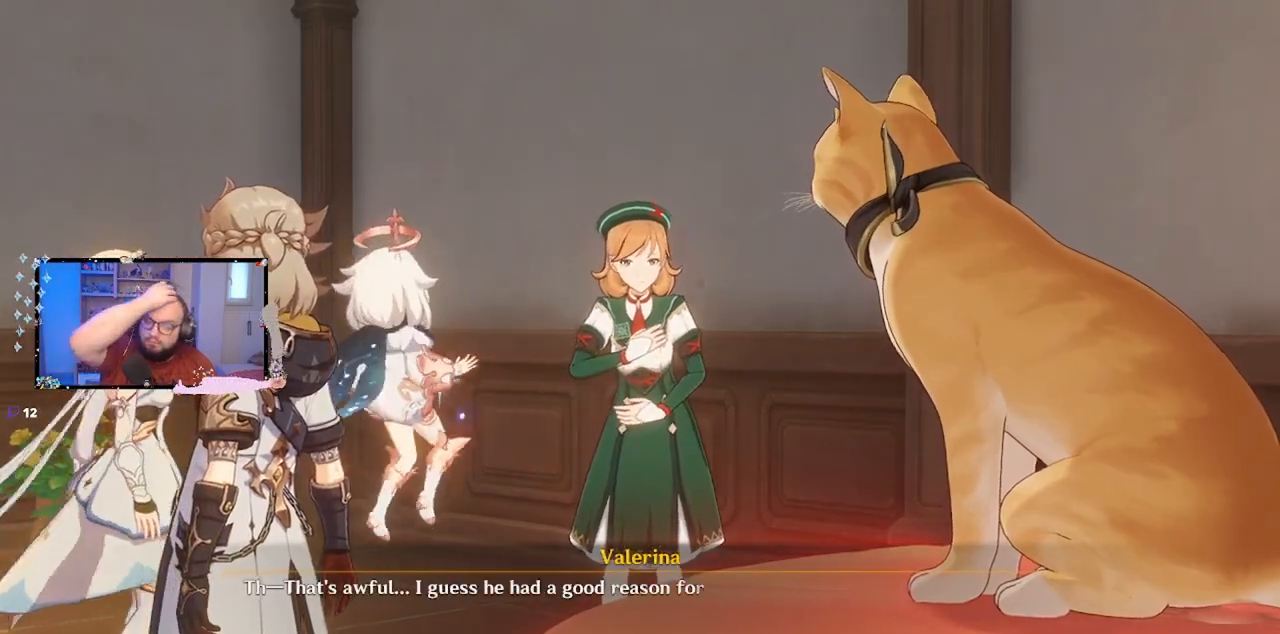
{"buttons": [], "left_stick": "center", "right_stick": "center", "events": []}
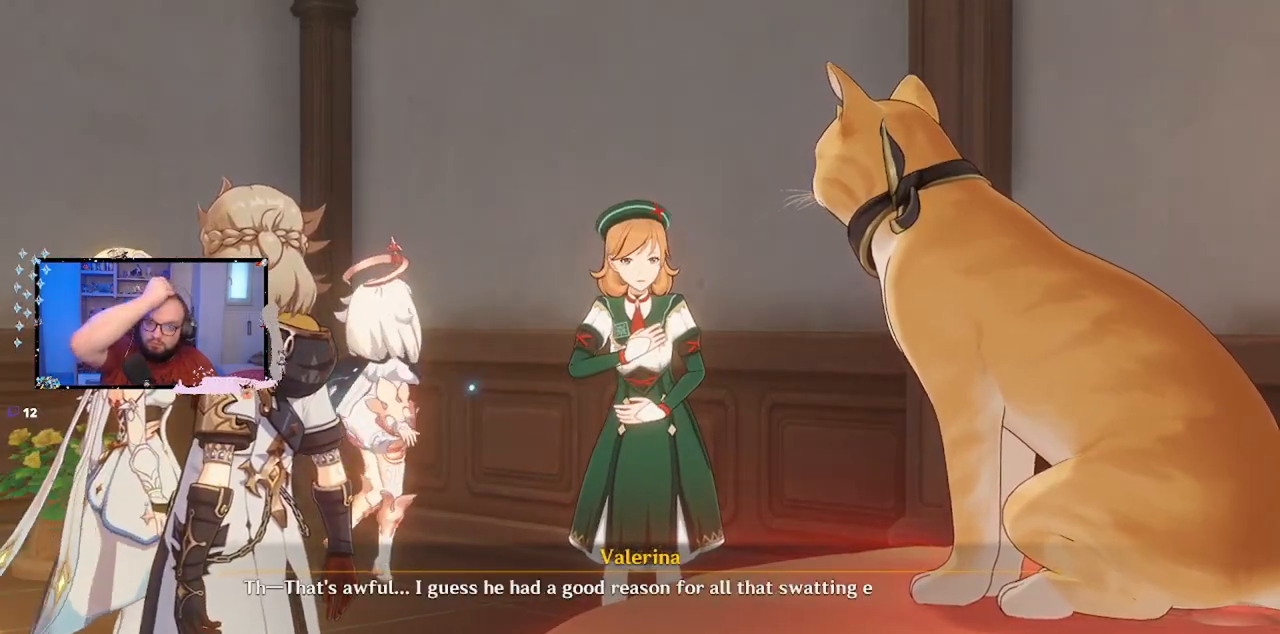
{"buttons": [], "left_stick": "center", "right_stick": "center", "events": []}
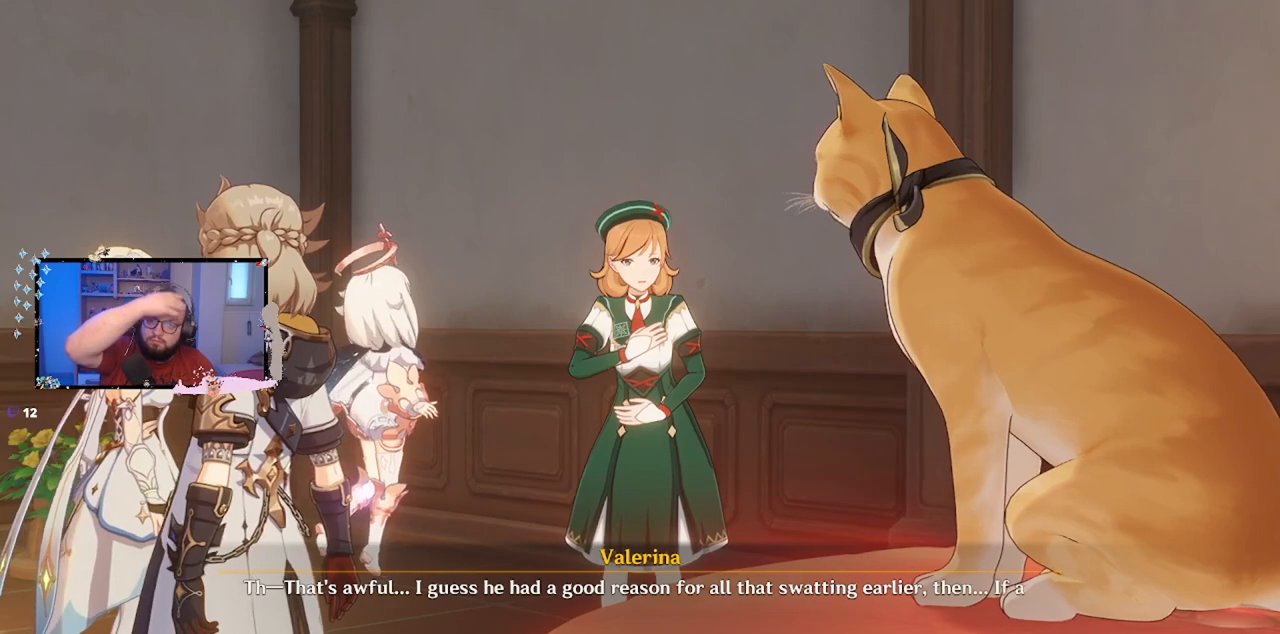
{"buttons": [], "left_stick": "center", "right_stick": "center", "events": [[150, "B", "down"], [300, "B", "up"]]}
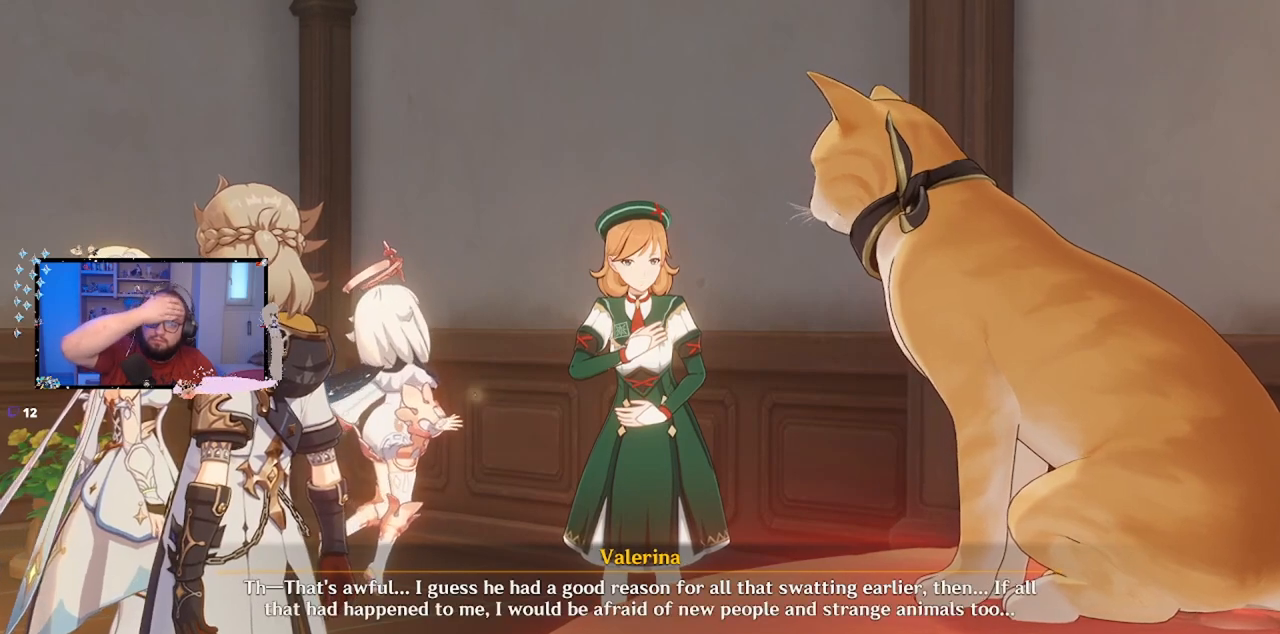
{"buttons": [], "left_stick": "center", "right_stick": "center", "events": [[67, "B", "down"], [167, "B", "up"]]}
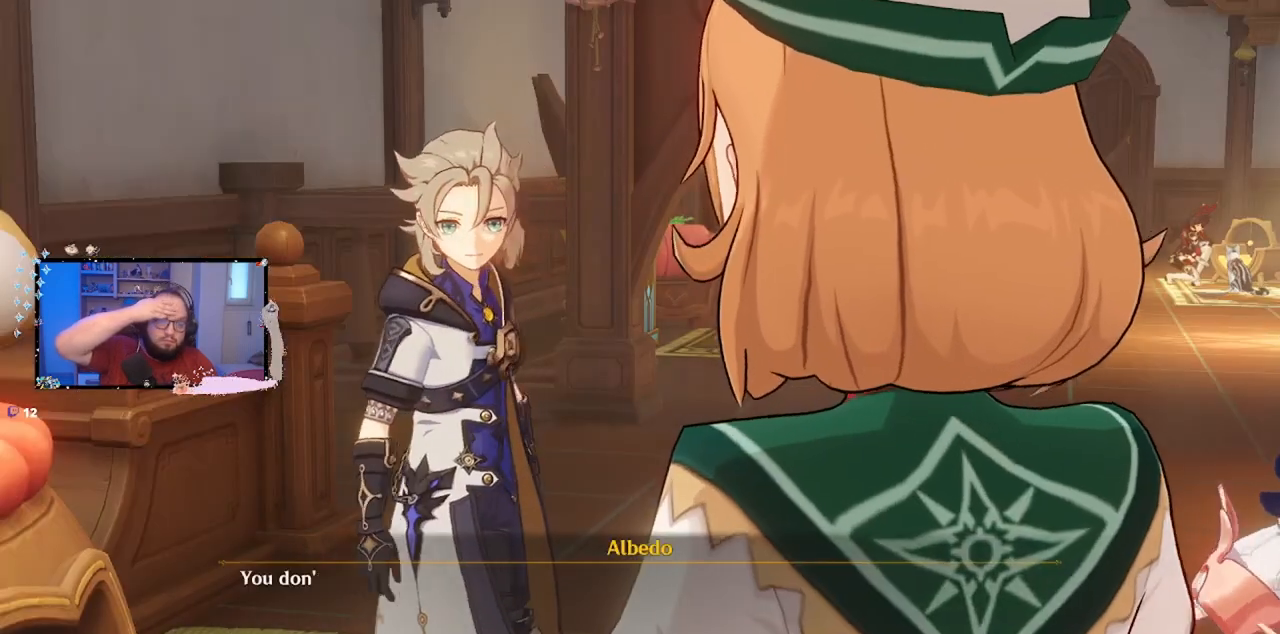
{"buttons": [], "left_stick": "center", "right_stick": "center", "events": []}
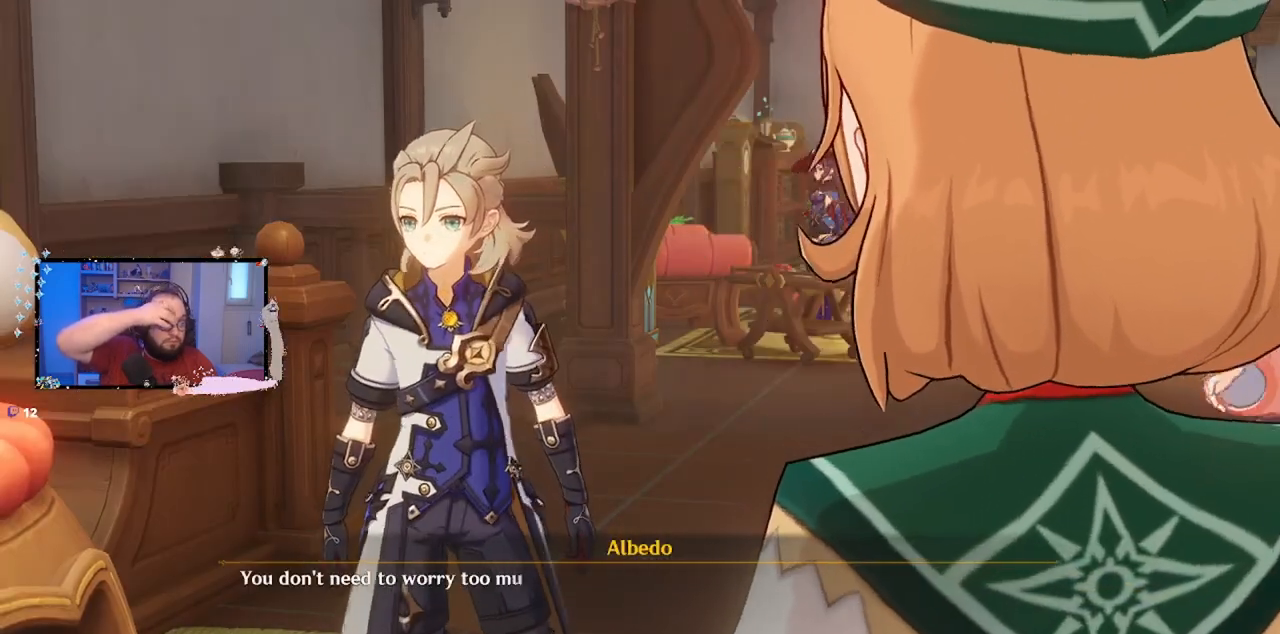
{"buttons": [], "left_stick": "center", "right_stick": "center", "events": []}
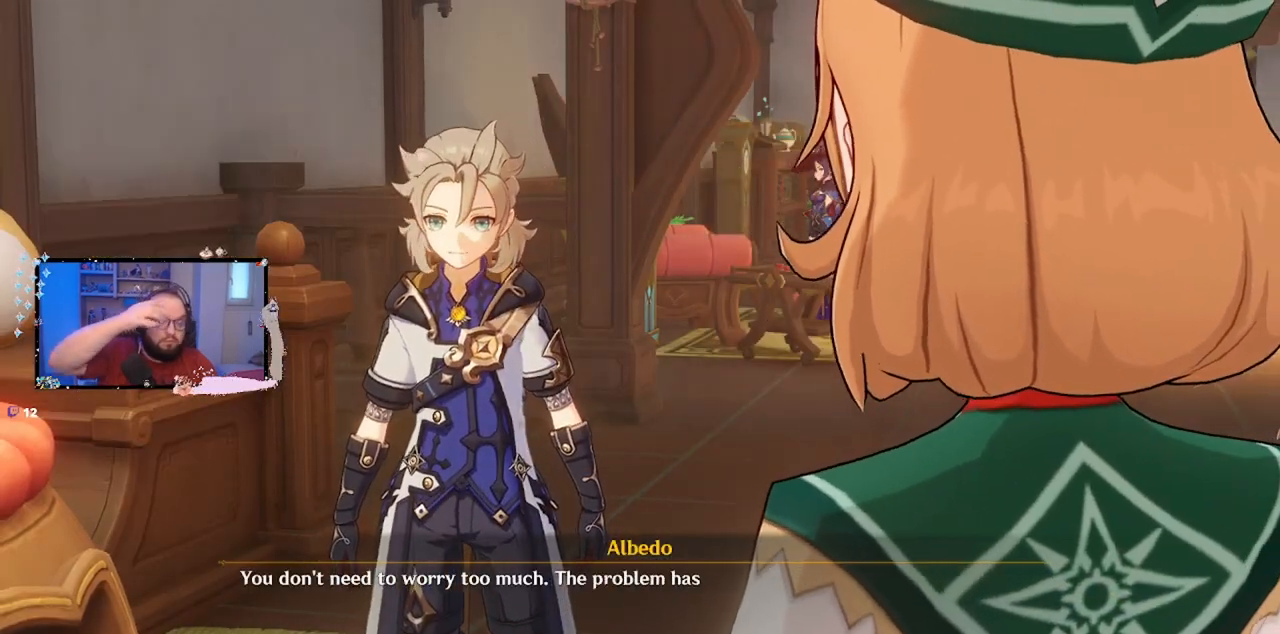
{"buttons": [], "left_stick": "center", "right_stick": "center", "events": []}
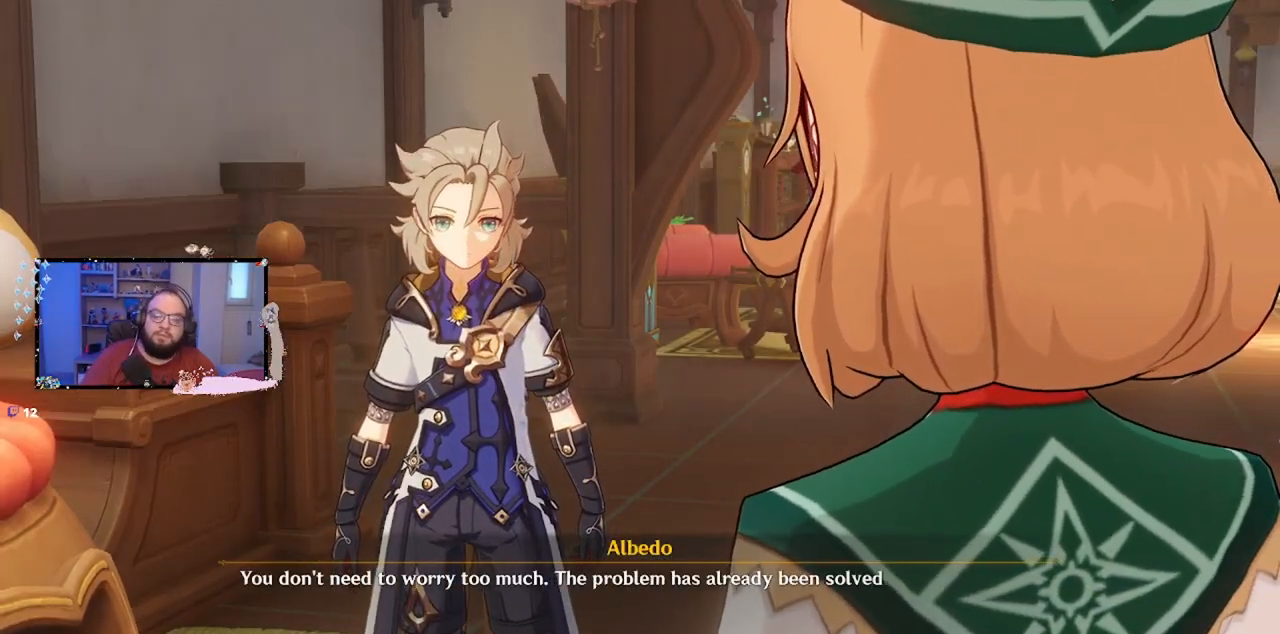
{"buttons": [], "left_stick": "center", "right_stick": "center", "events": [[267, "B", "down"], [383, "B", "up"]]}
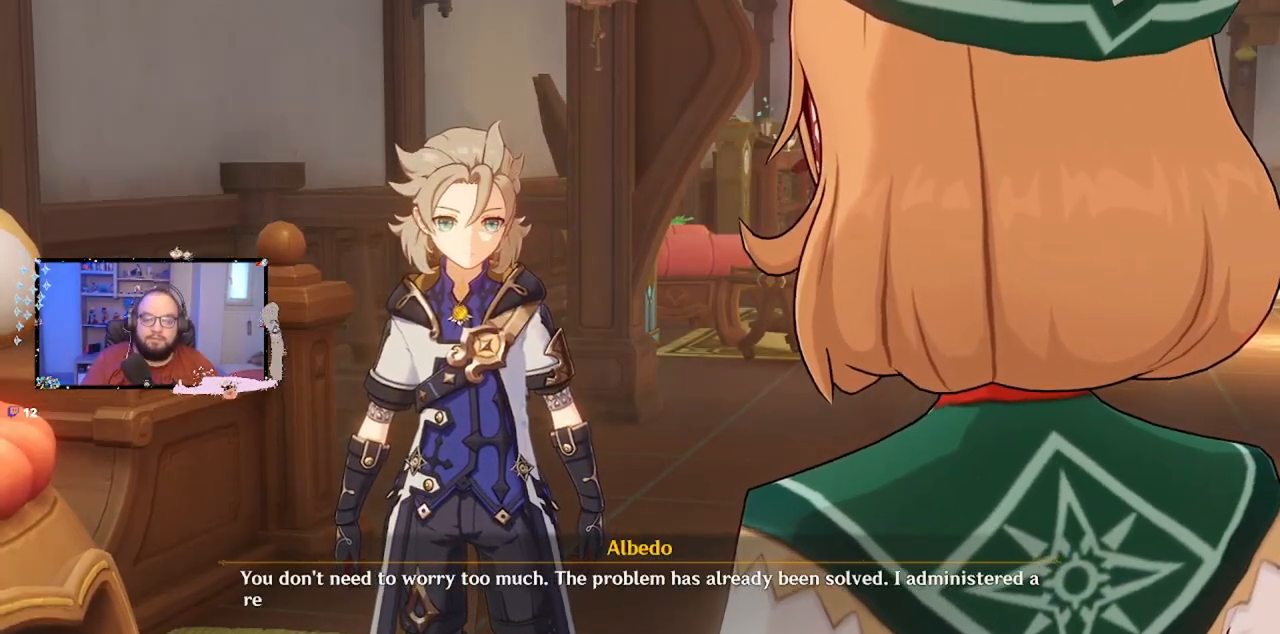
{"buttons": [], "left_stick": "center", "right_stick": "center", "events": []}
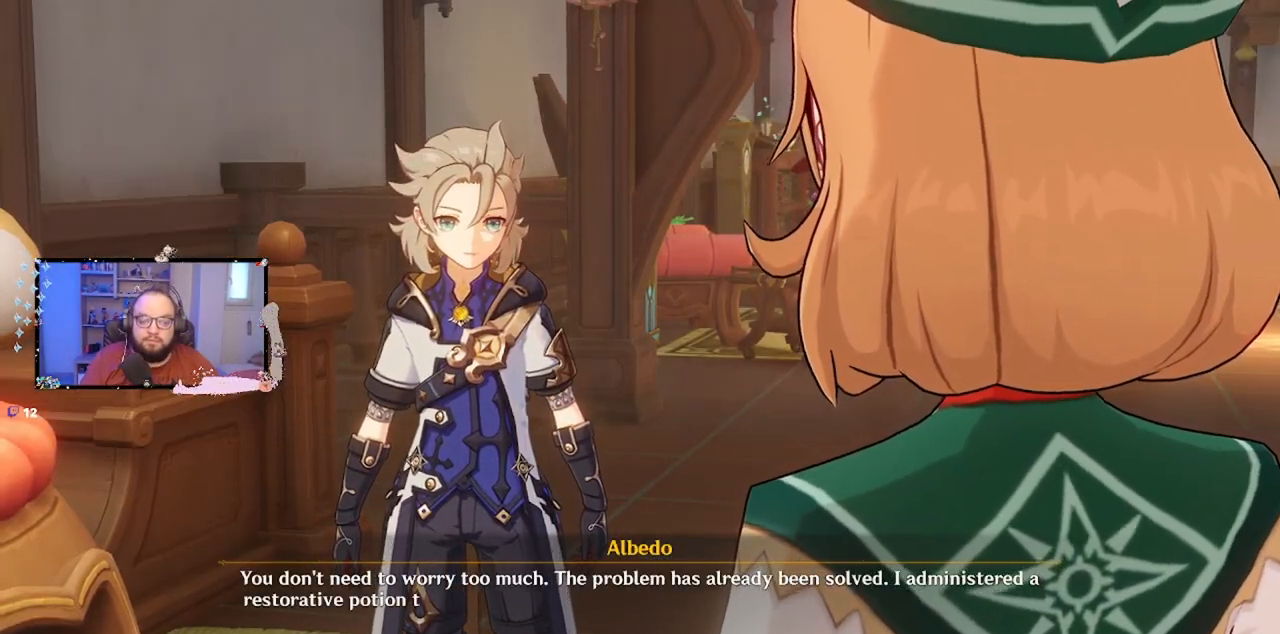
{"buttons": [], "left_stick": "center", "right_stick": "center", "events": []}
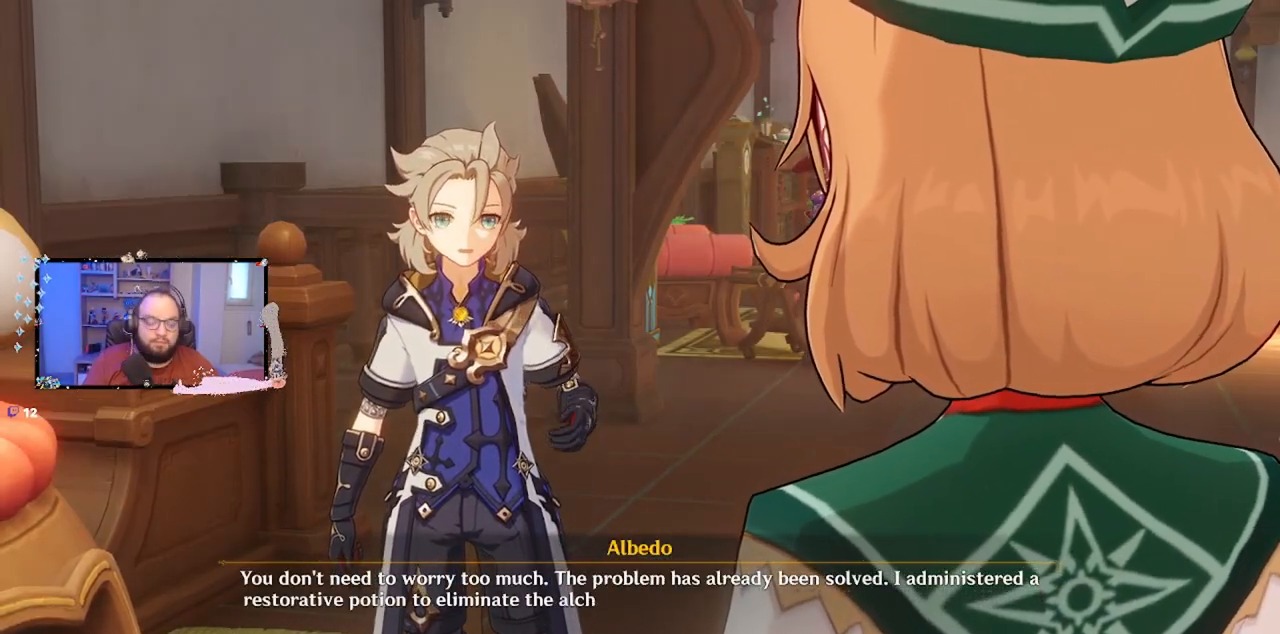
{"buttons": [], "left_stick": "center", "right_stick": "center", "events": []}
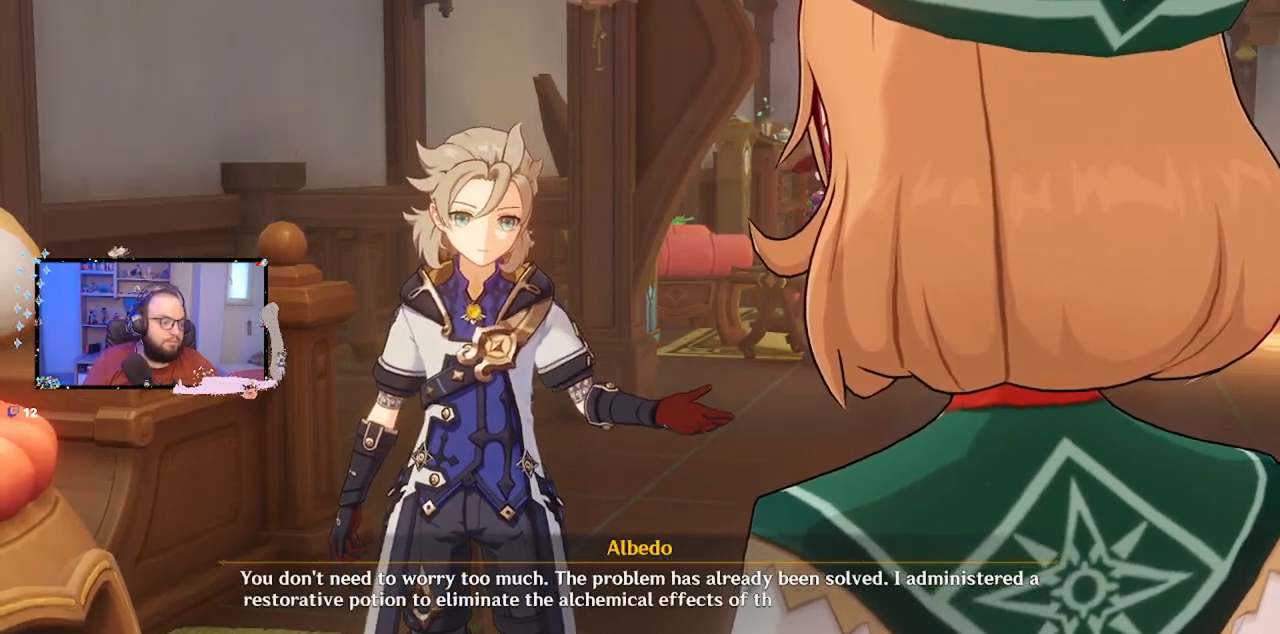
{"buttons": [], "left_stick": "center", "right_stick": "center", "events": []}
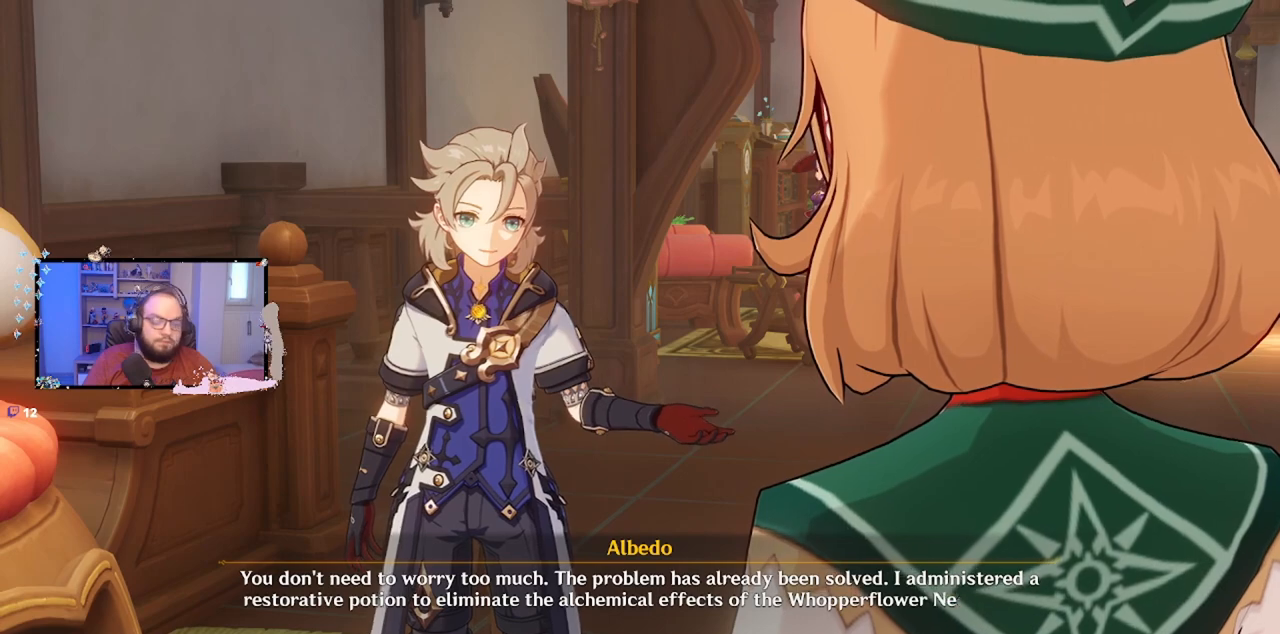
{"buttons": ["B"], "left_stick": "center", "right_stick": "center", "events": [[50, "B", "down"], [167, "B", "up"], [467, "B", "down"]]}
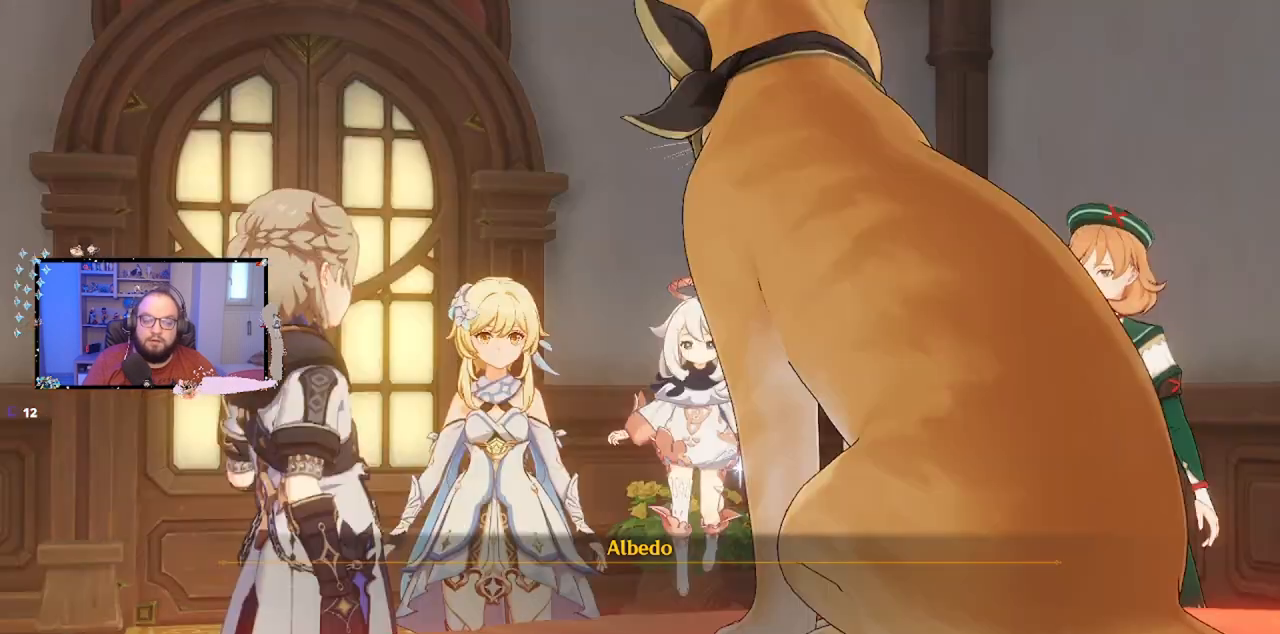
{"buttons": [], "left_stick": "center", "right_stick": "center", "events": [[50, "B", "up"]]}
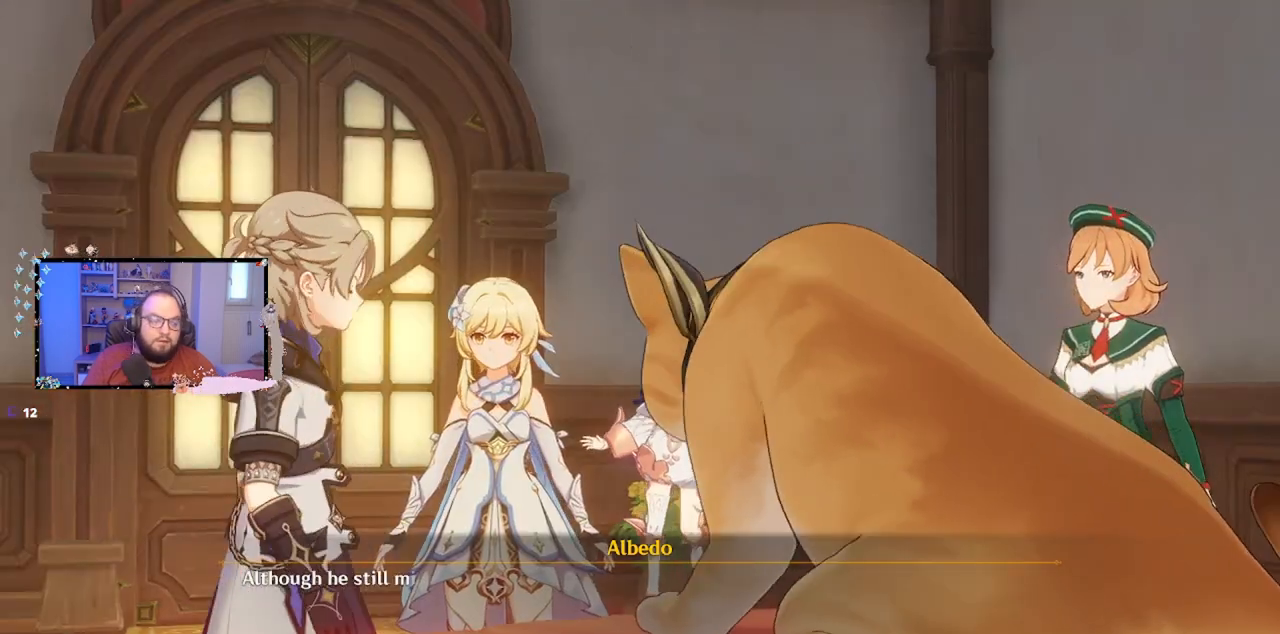
{"buttons": [], "left_stick": "center", "right_stick": "center", "events": []}
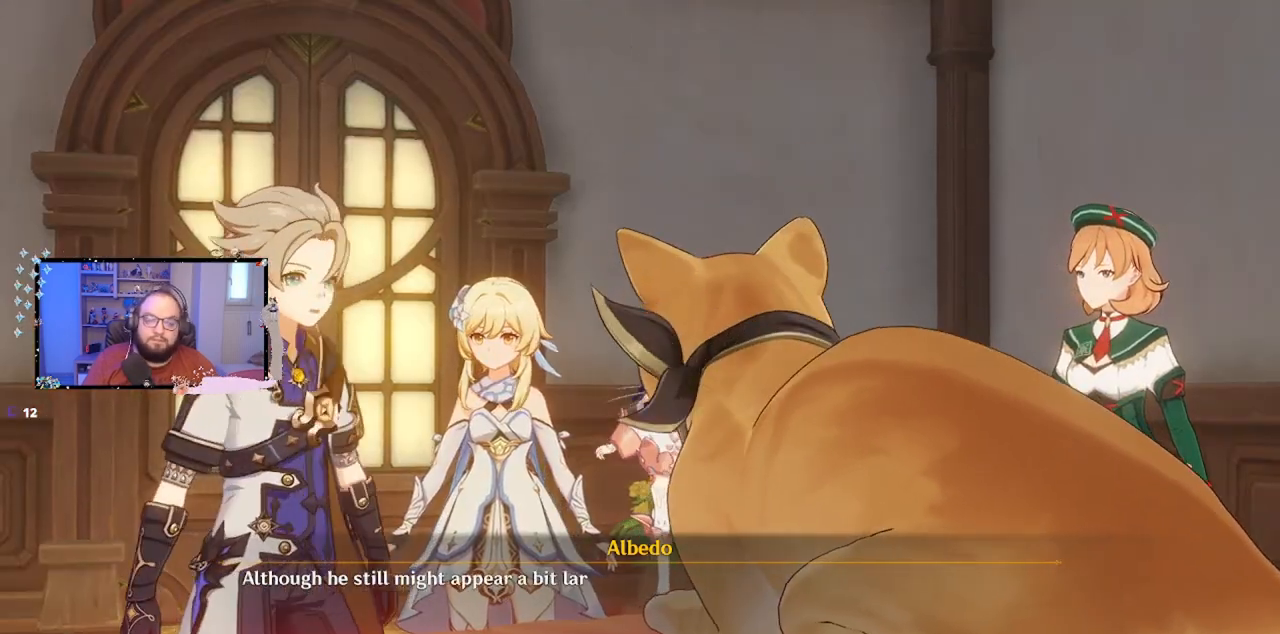
{"buttons": [], "left_stick": "center", "right_stick": "center", "events": []}
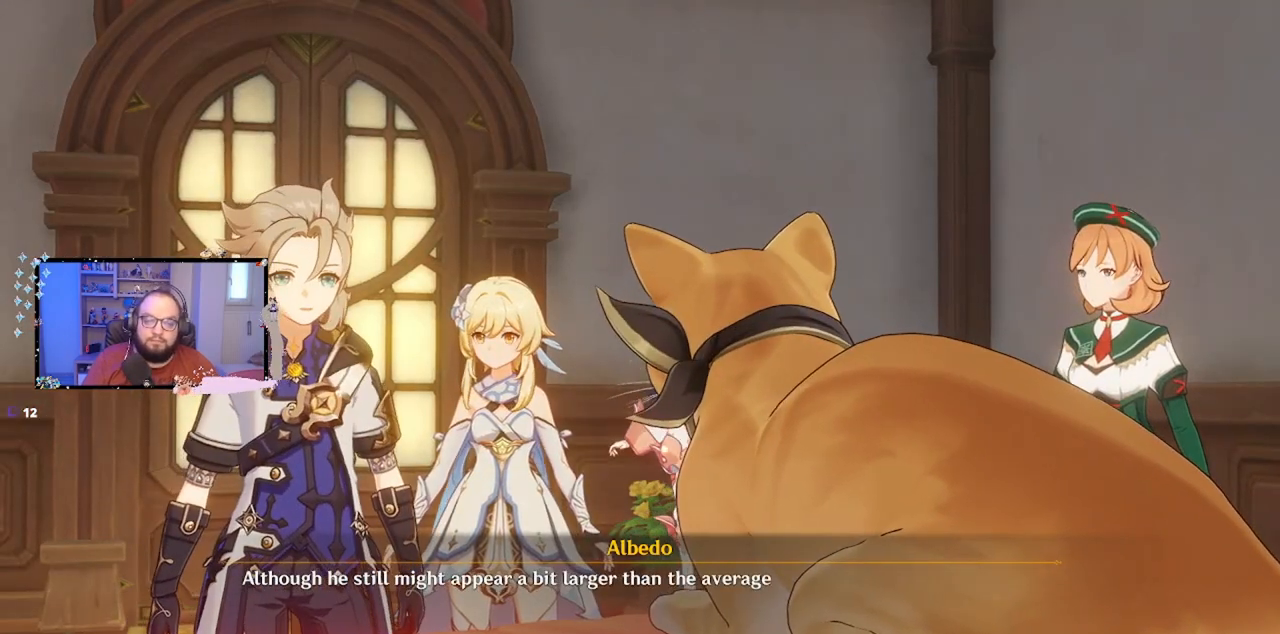
{"buttons": [], "left_stick": "center", "right_stick": "center", "events": []}
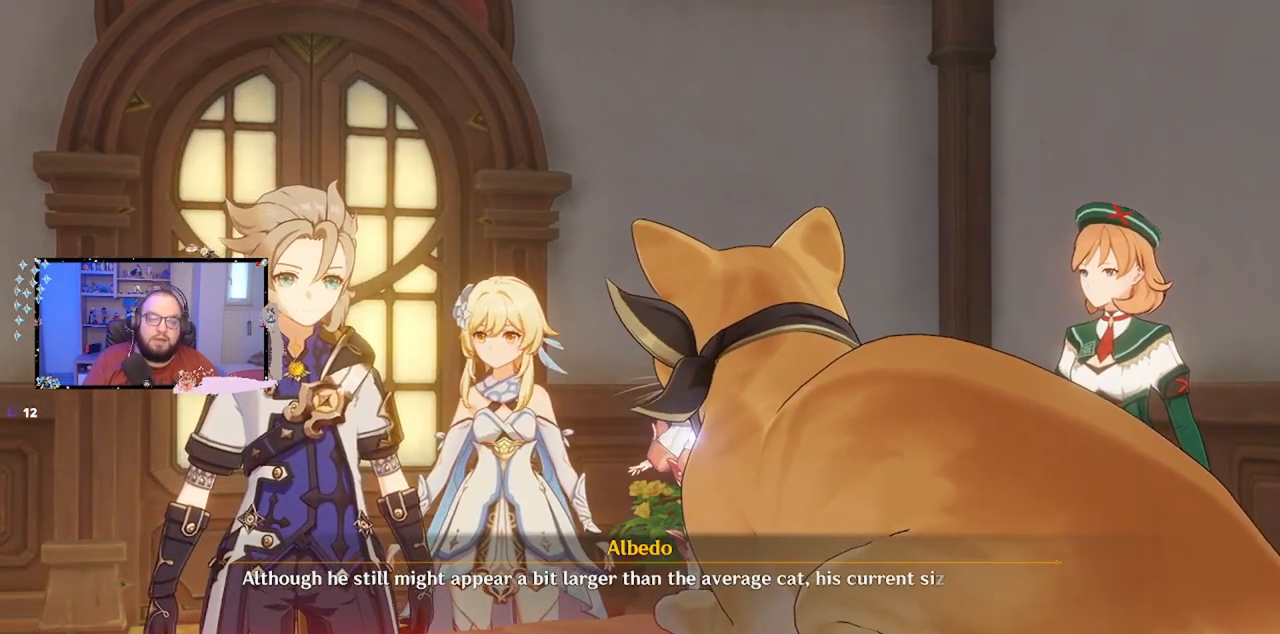
{"buttons": [], "left_stick": "center", "right_stick": "center", "events": []}
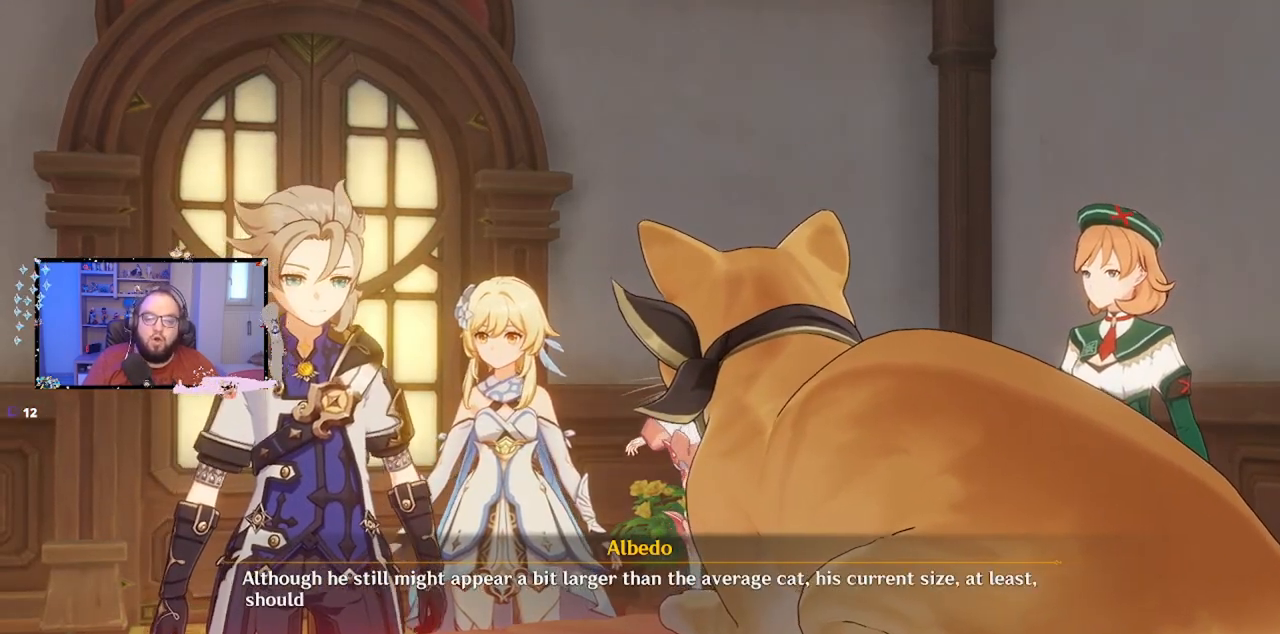
{"buttons": [], "left_stick": "center", "right_stick": "center", "events": []}
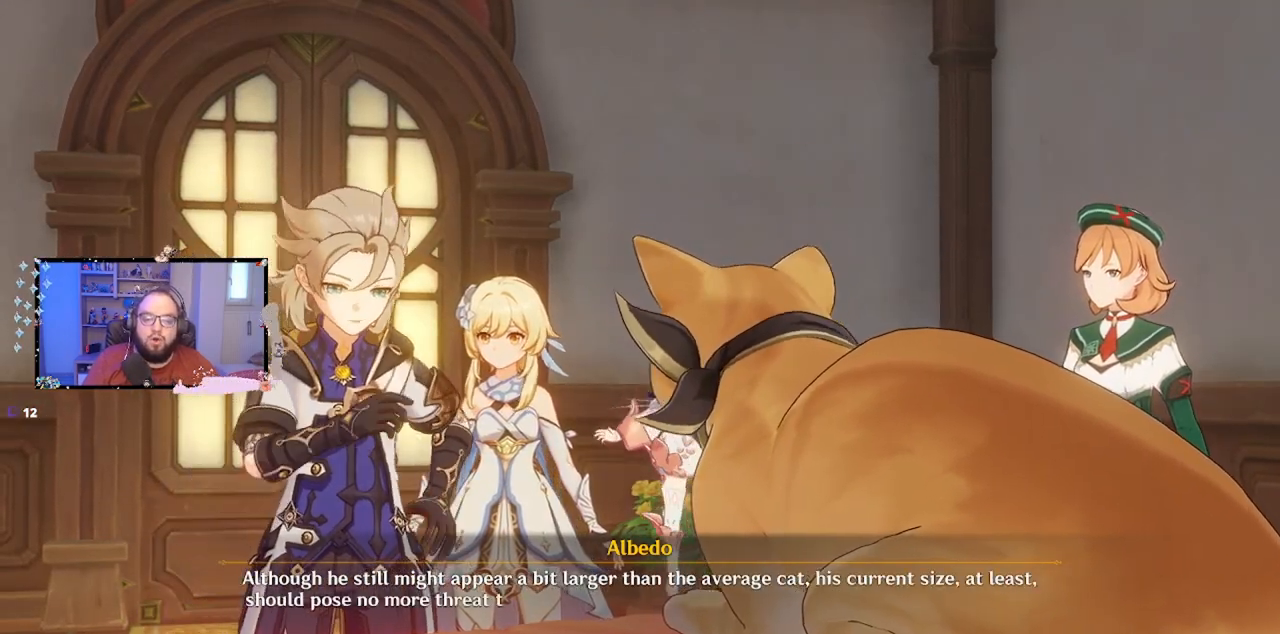
{"buttons": [], "left_stick": "center", "right_stick": "center", "events": []}
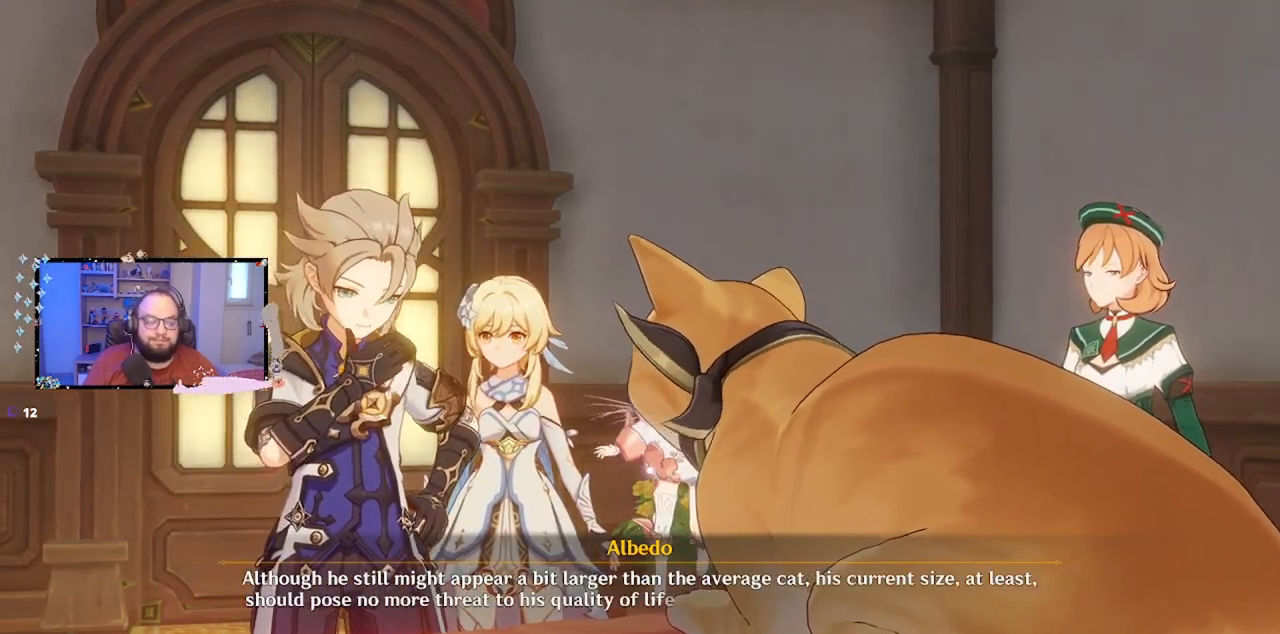
{"buttons": [], "left_stick": "center", "right_stick": "center", "events": []}
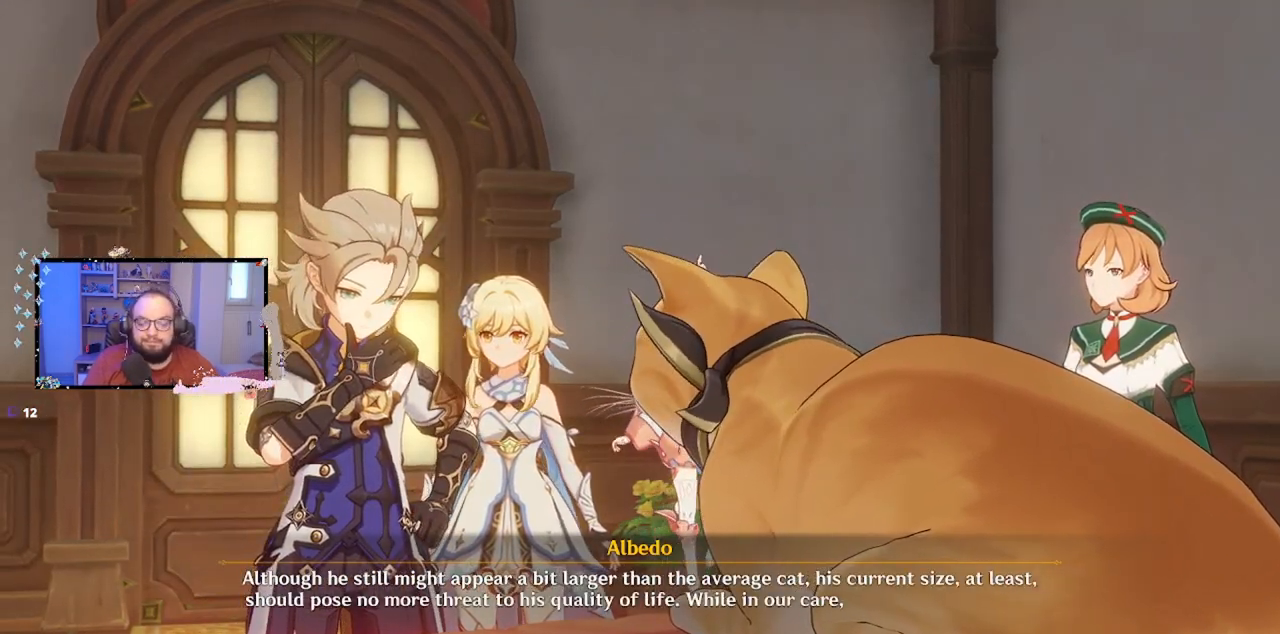
{"buttons": [], "left_stick": "center", "right_stick": "center", "events": [[200, "B", "down"], [317, "B", "up"]]}
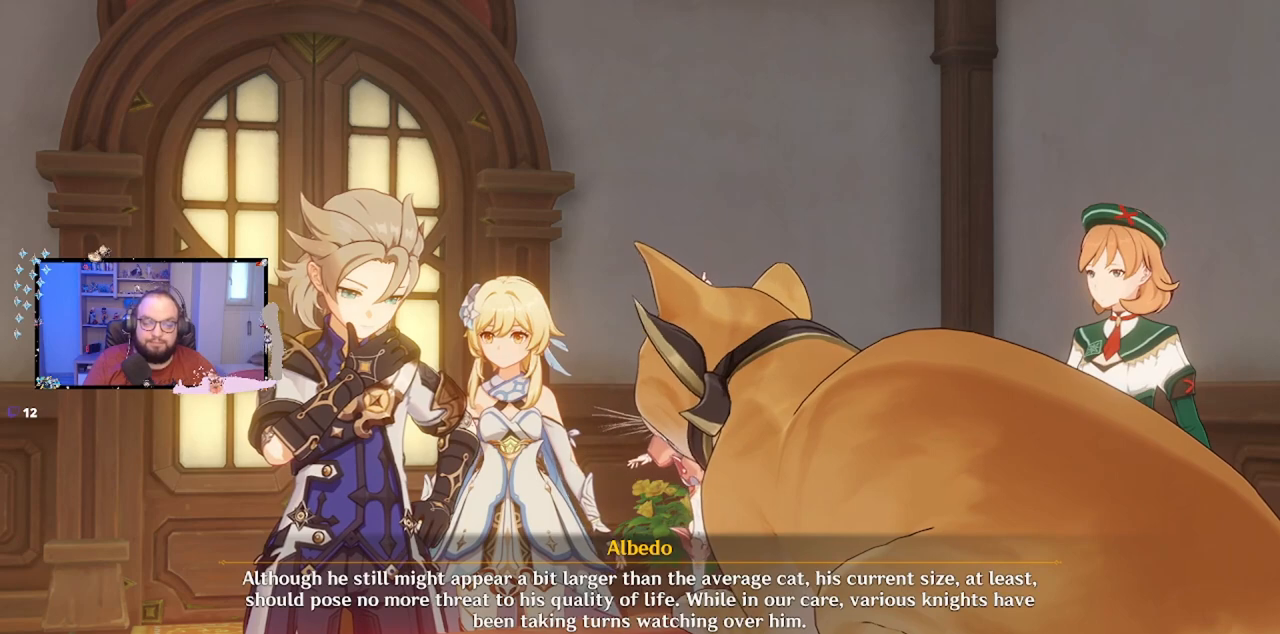
{"buttons": [], "left_stick": "center", "right_stick": "center", "events": []}
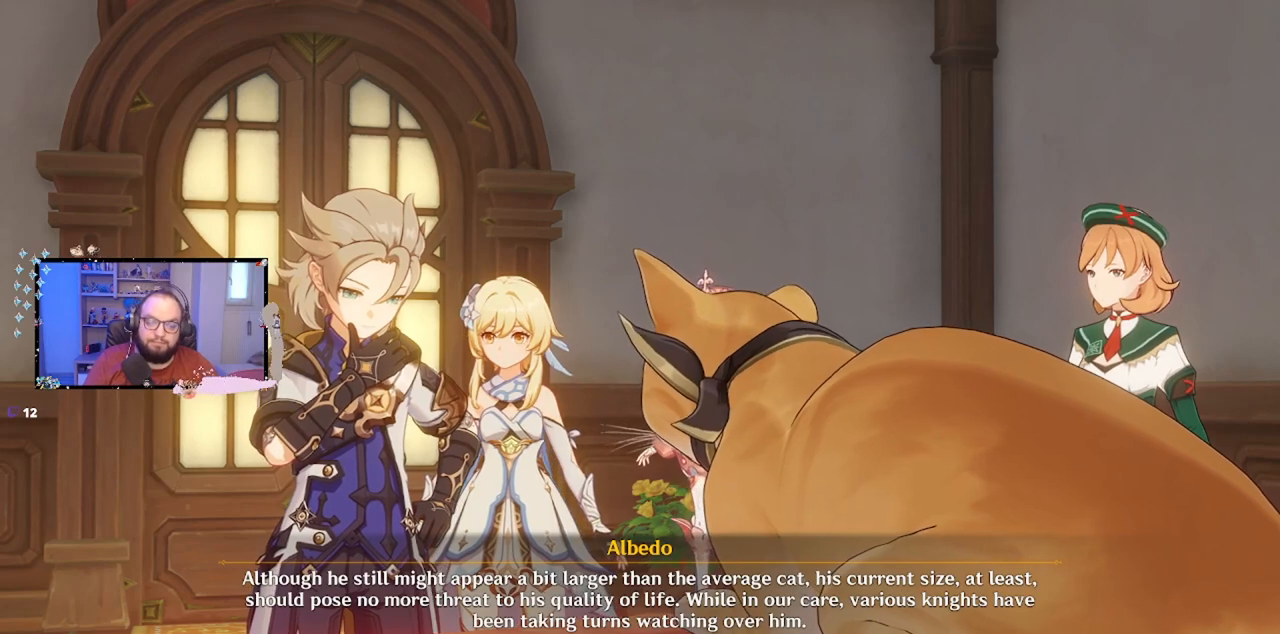
{"buttons": [], "left_stick": "center", "right_stick": "center", "events": []}
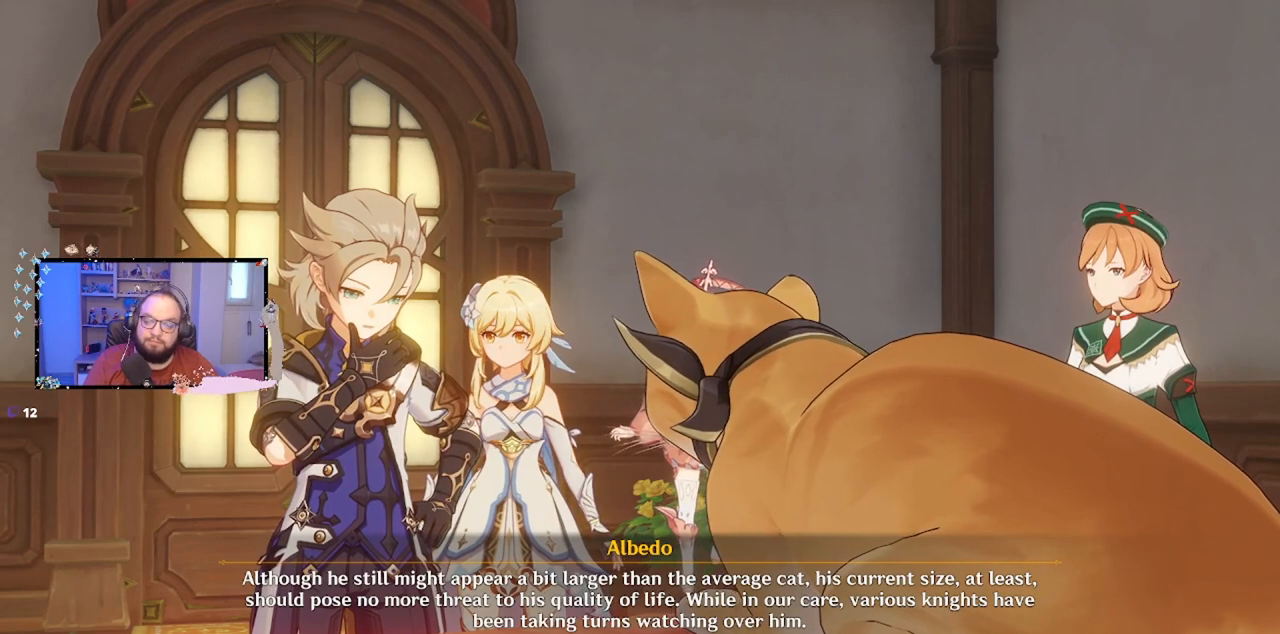
{"buttons": [], "left_stick": "center", "right_stick": "center", "events": []}
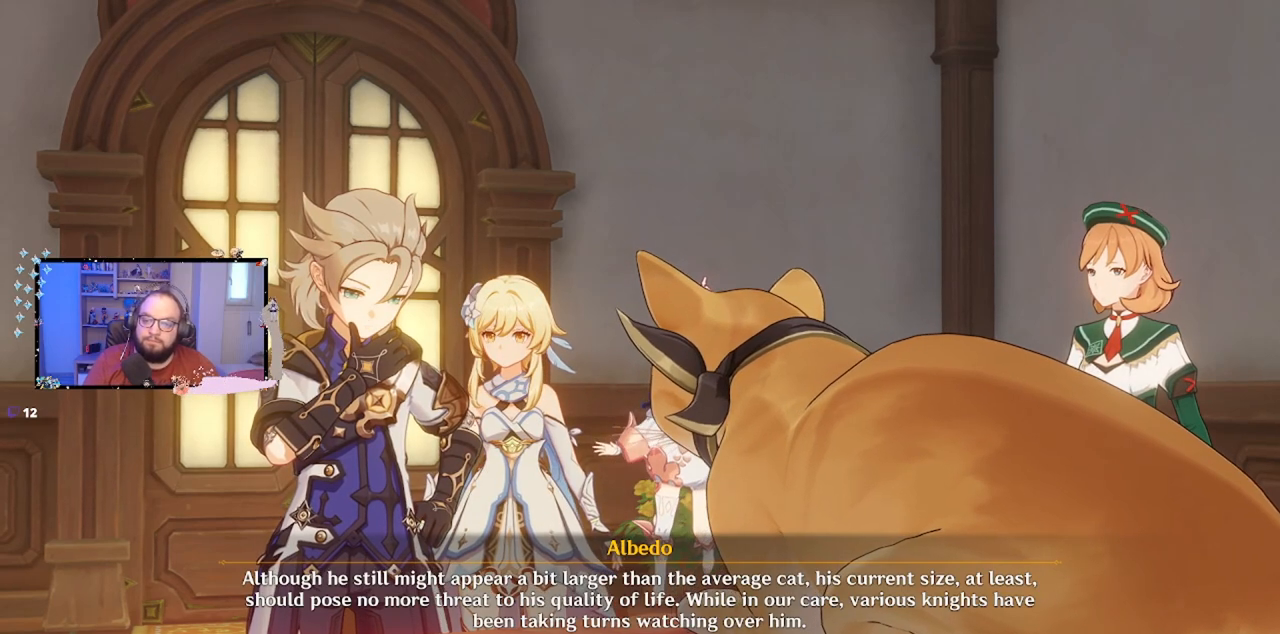
{"buttons": ["B"], "left_stick": "center", "right_stick": "center", "events": [[433, "B", "down"]]}
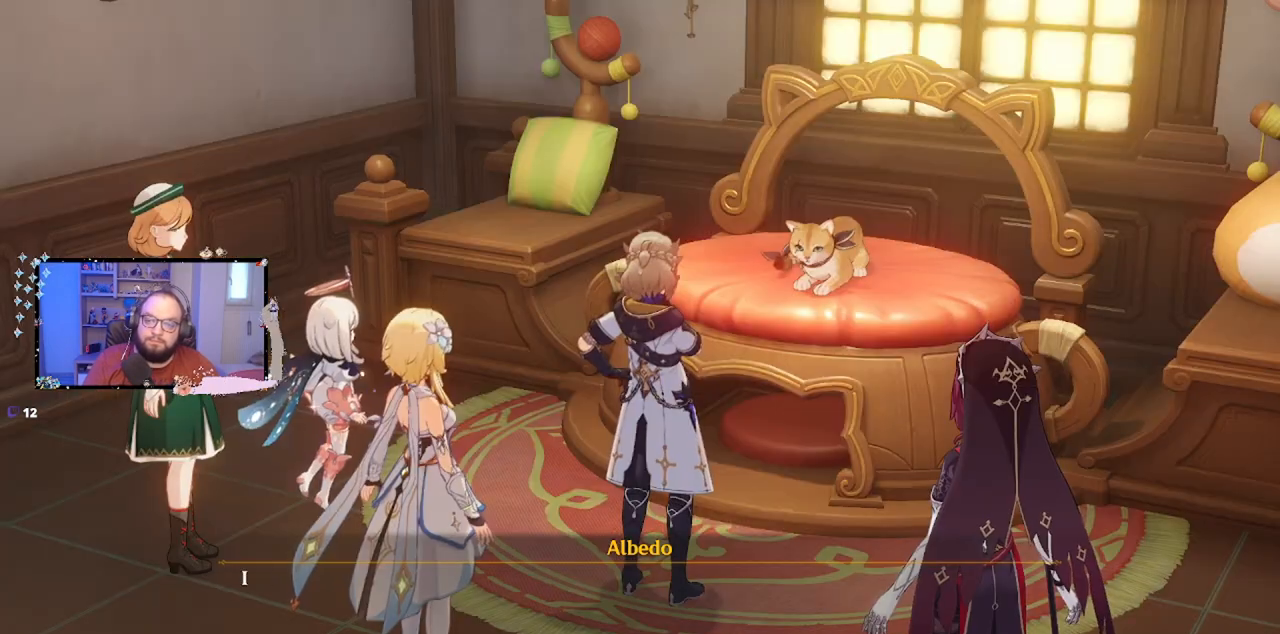
{"buttons": [], "left_stick": "center", "right_stick": "center", "events": [[33, "B", "up"]]}